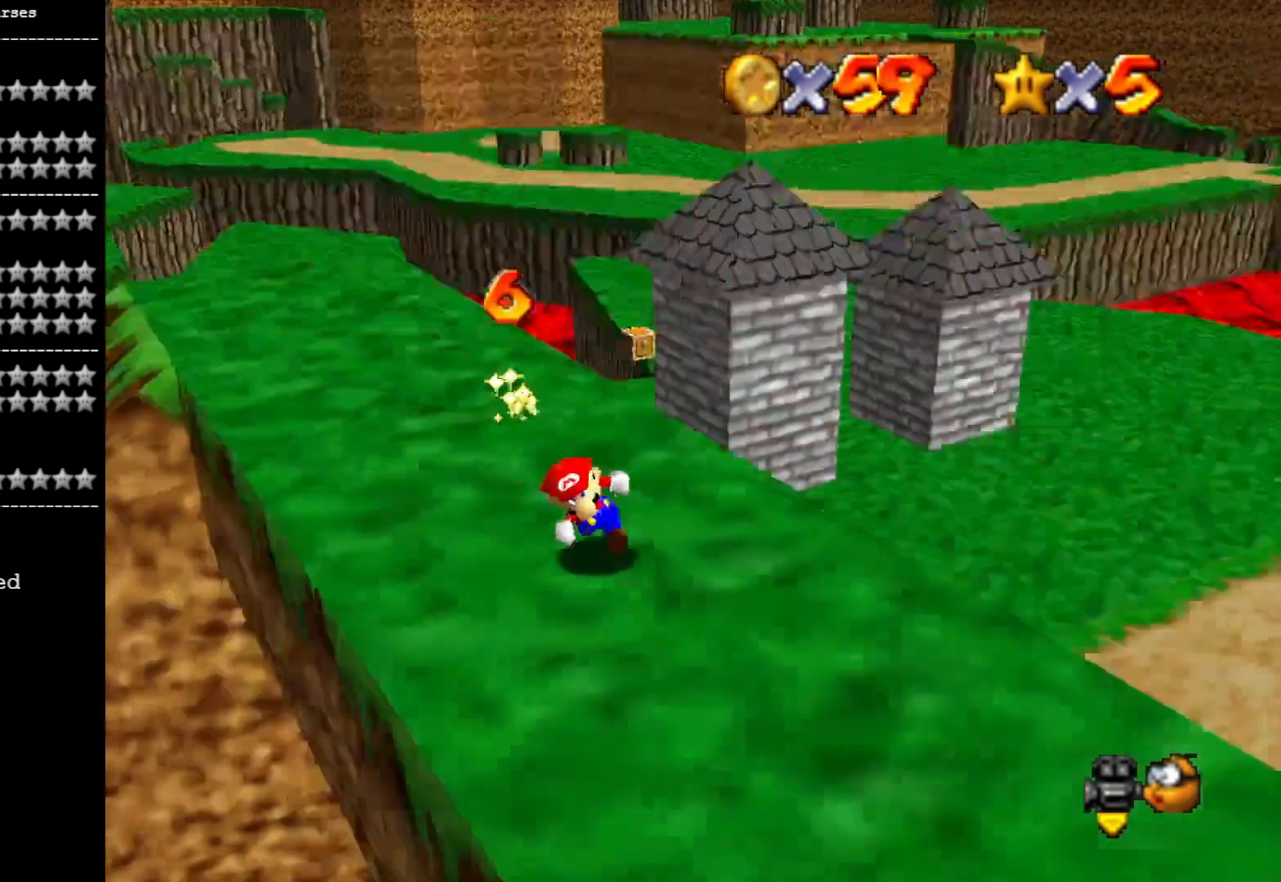
Gameplay with a controller (PlayStation layout); each line is a JSON object with the inputs held at the frame after it. "events" lists button and stick changes between this image and that frame as [ms after this image, input, new state], when the widget could be followed in between.
{"buttons": [], "left_stick": "left", "right_stick": "center", "events": [[33, "left_stick", "down-left"], [100, "right_stick", "center"], [167, "left_stick", "left"]]}
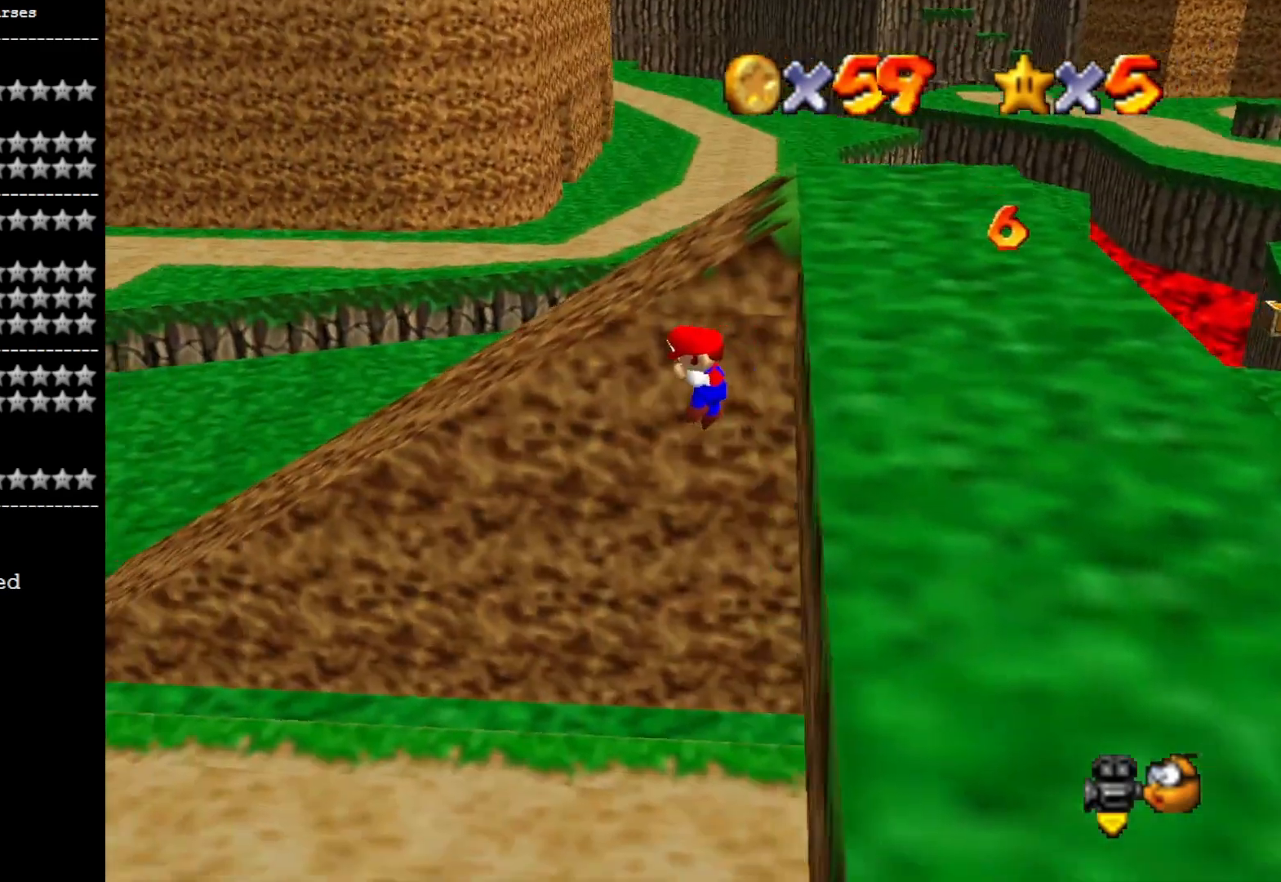
{"buttons": [], "left_stick": "left", "right_stick": "center", "events": []}
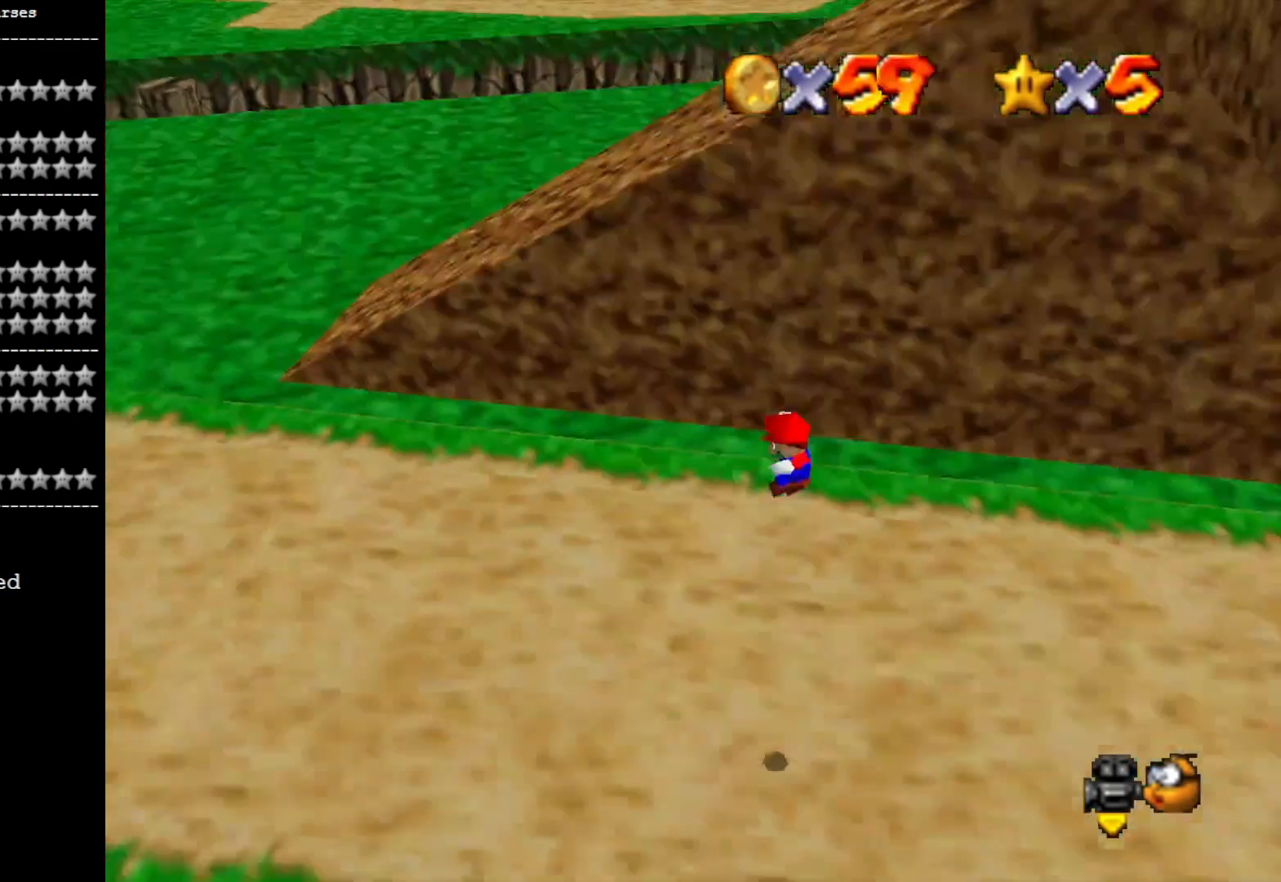
{"buttons": [], "left_stick": "left", "right_stick": "center", "events": [[67, "SQUARE", "down"], [200, "SQUARE", "up"], [333, "CROSS", "down"], [467, "CROSS", "up"]]}
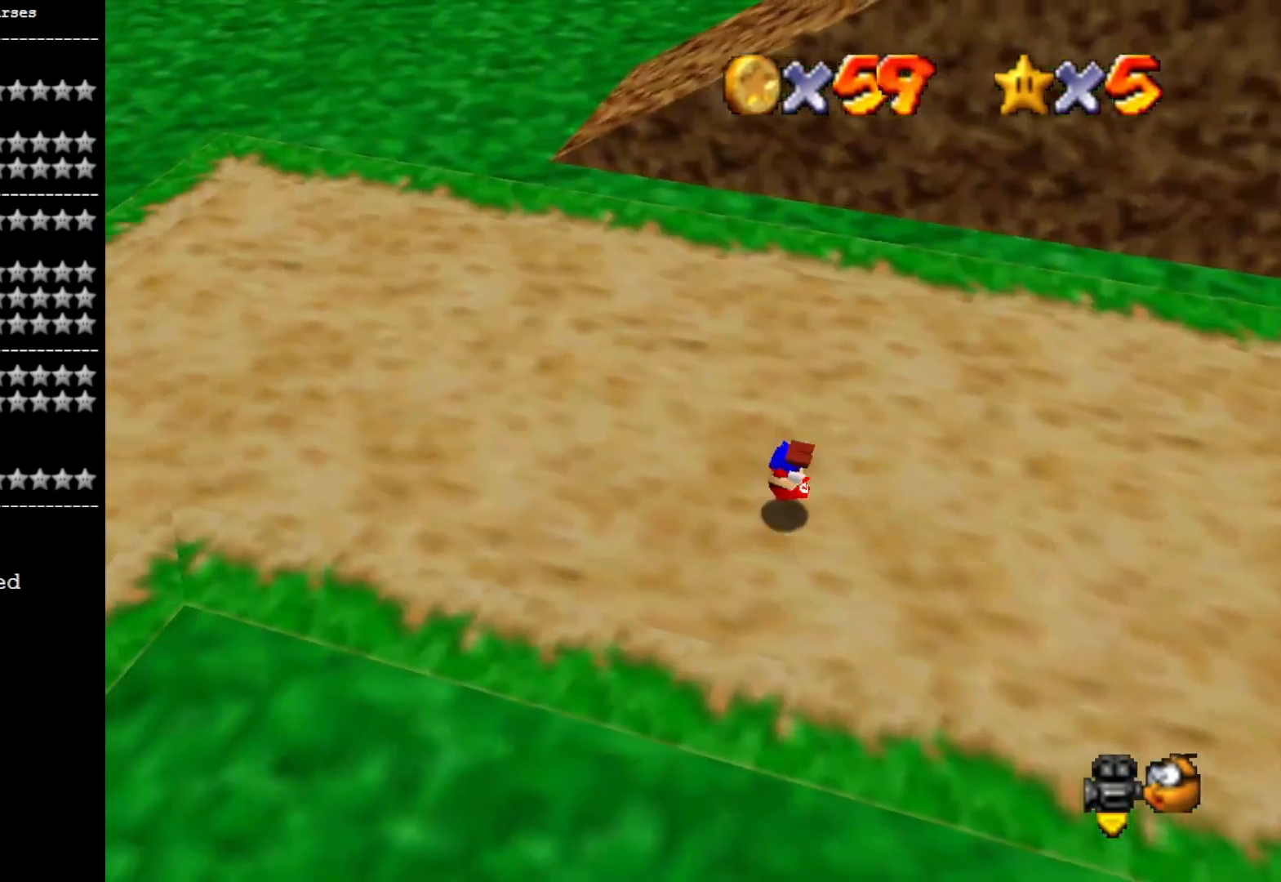
{"buttons": ["CROSS", "SQUARE"], "left_stick": "left", "right_stick": "center", "events": [[400, "CROSS", "down"], [433, "SQUARE", "down"]]}
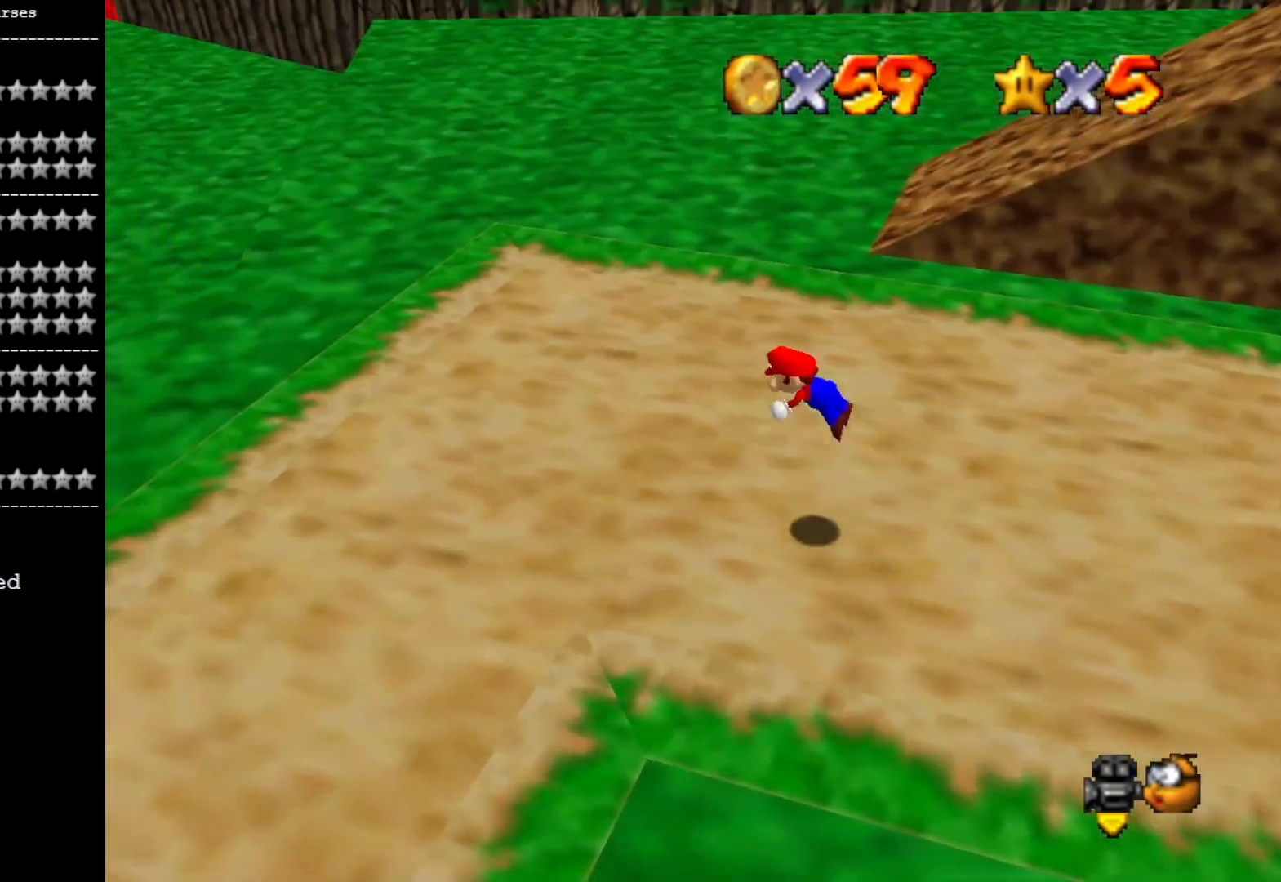
{"buttons": [], "left_stick": "up-left", "right_stick": "center", "events": [[133, "SQUARE", "up"], [167, "CROSS", "up"], [333, "right_stick", "right"], [400, "left_stick", "up-left"], [467, "right_stick", "center"]]}
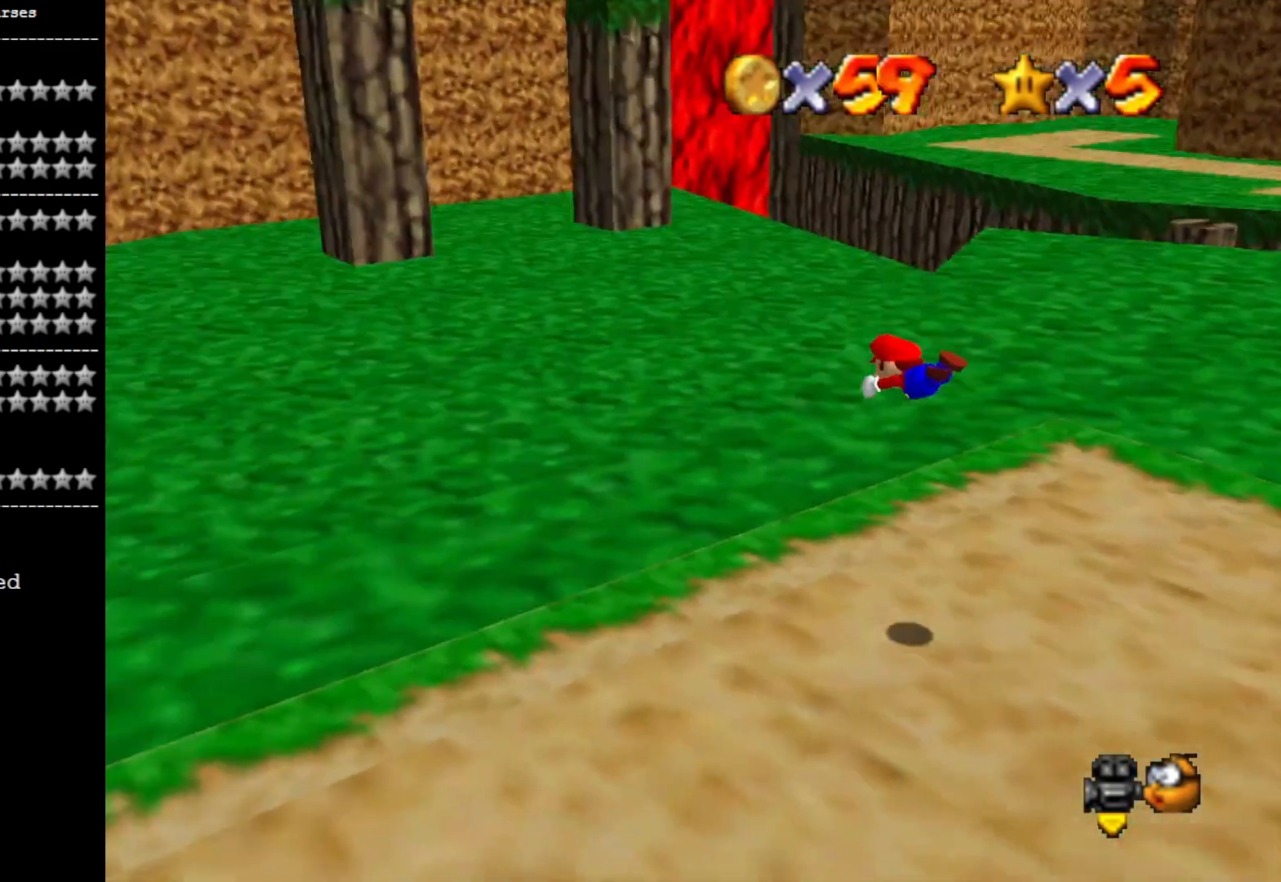
{"buttons": ["CROSS"], "left_stick": "up", "right_stick": "center", "events": [[67, "right_stick", "right"], [200, "left_stick", "up"], [200, "right_stick", "center"], [400, "CROSS", "down"]]}
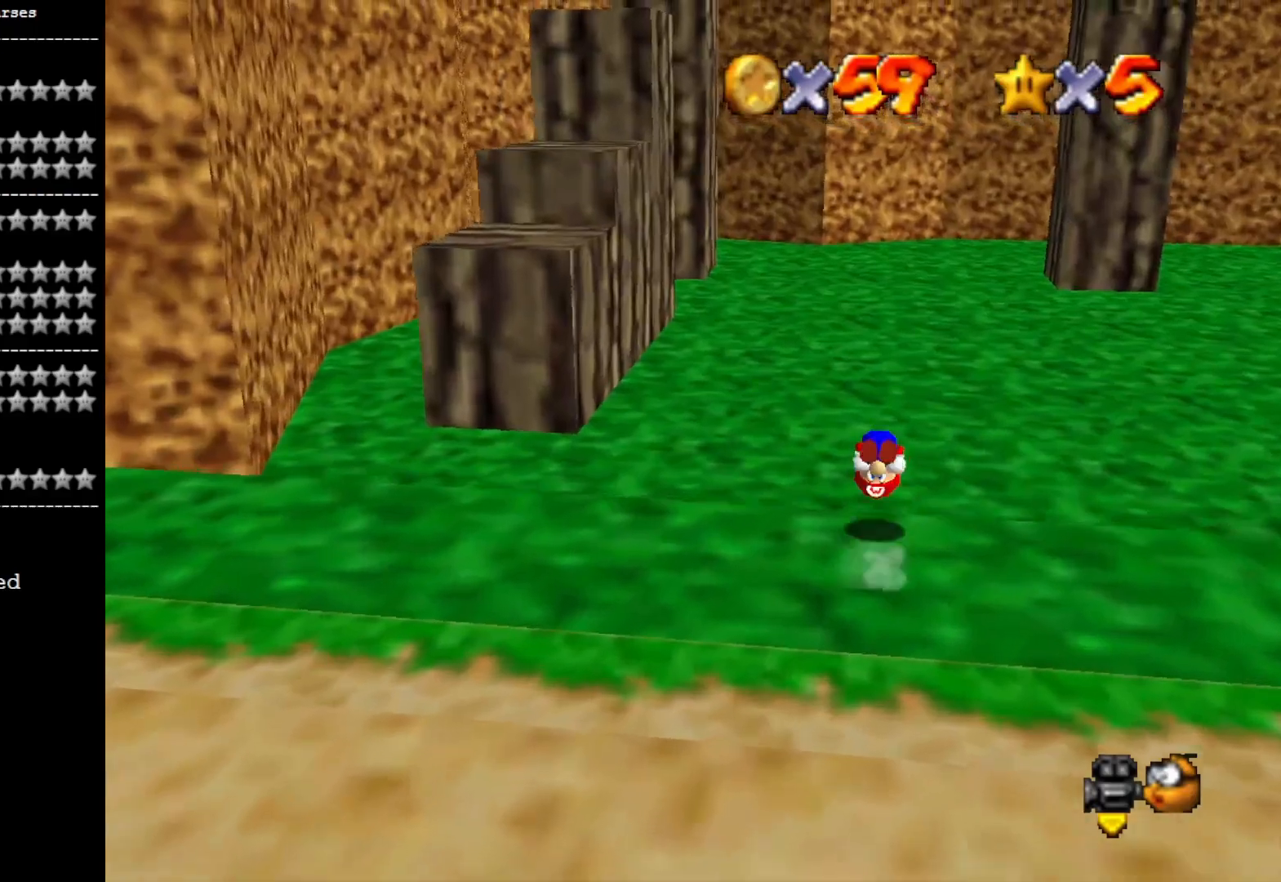
{"buttons": [], "left_stick": "up", "right_stick": "center", "events": [[33, "CROSS", "up"], [100, "R1", "down"], [200, "R1", "up"], [333, "R1", "down"], [467, "R1", "up"]]}
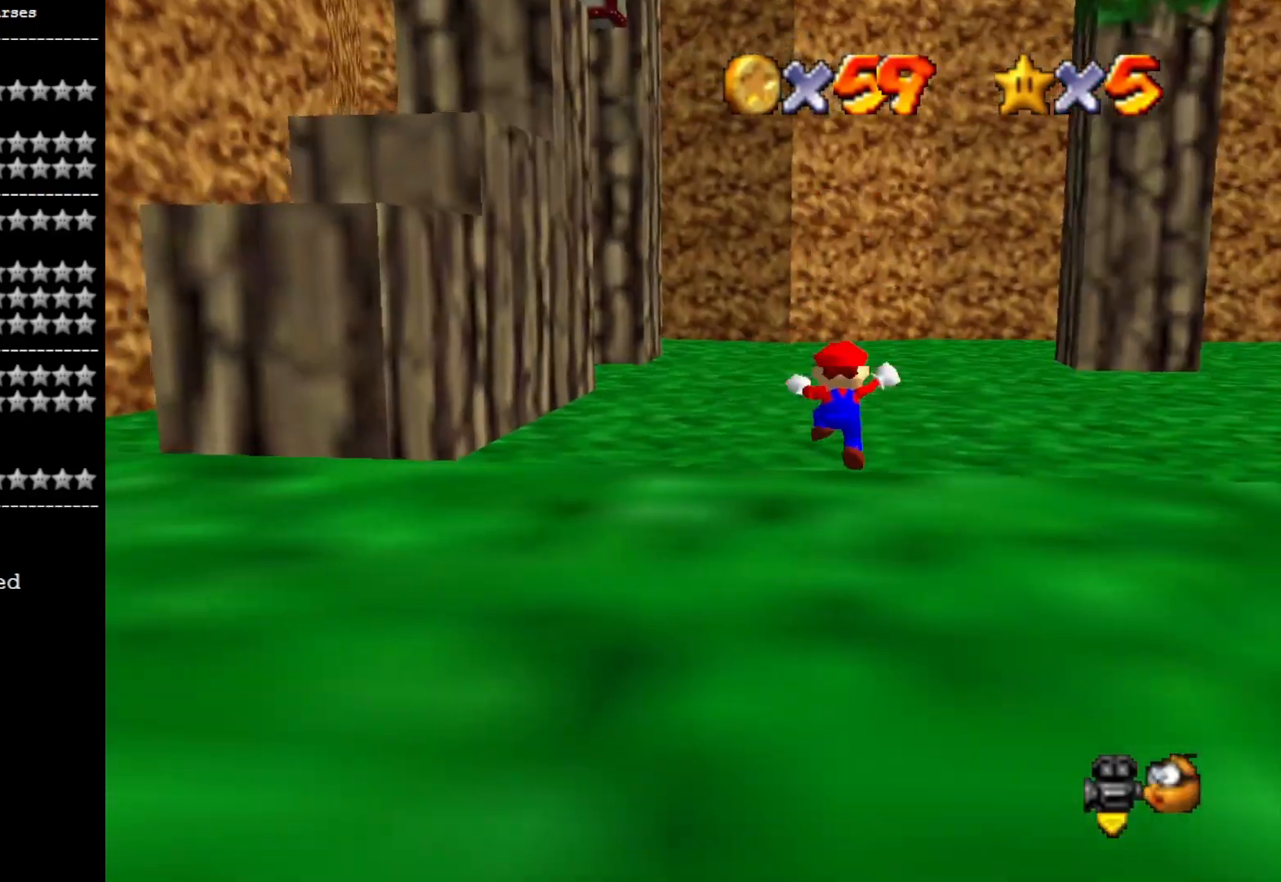
{"buttons": [], "left_stick": "up-right", "right_stick": "center", "events": [[300, "left_stick", "up-right"], [367, "right_stick", "left"], [500, "right_stick", "center"]]}
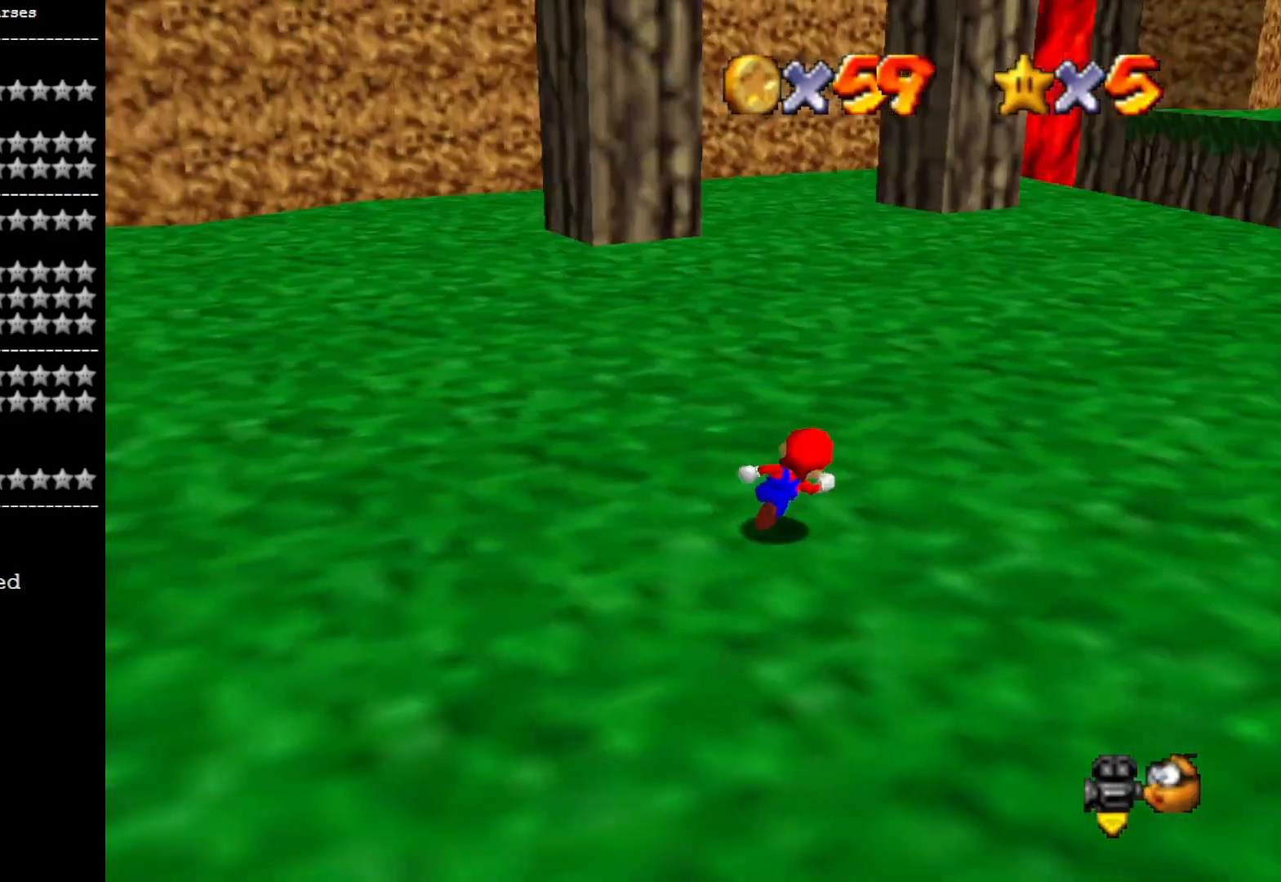
{"buttons": ["CROSS"], "left_stick": "up", "right_stick": "center", "events": [[133, "SQUARE", "down"], [267, "SQUARE", "up"], [300, "right_stick", "down-left"], [467, "right_stick", "center"], [500, "CROSS", "down"], [500, "left_stick", "up"]]}
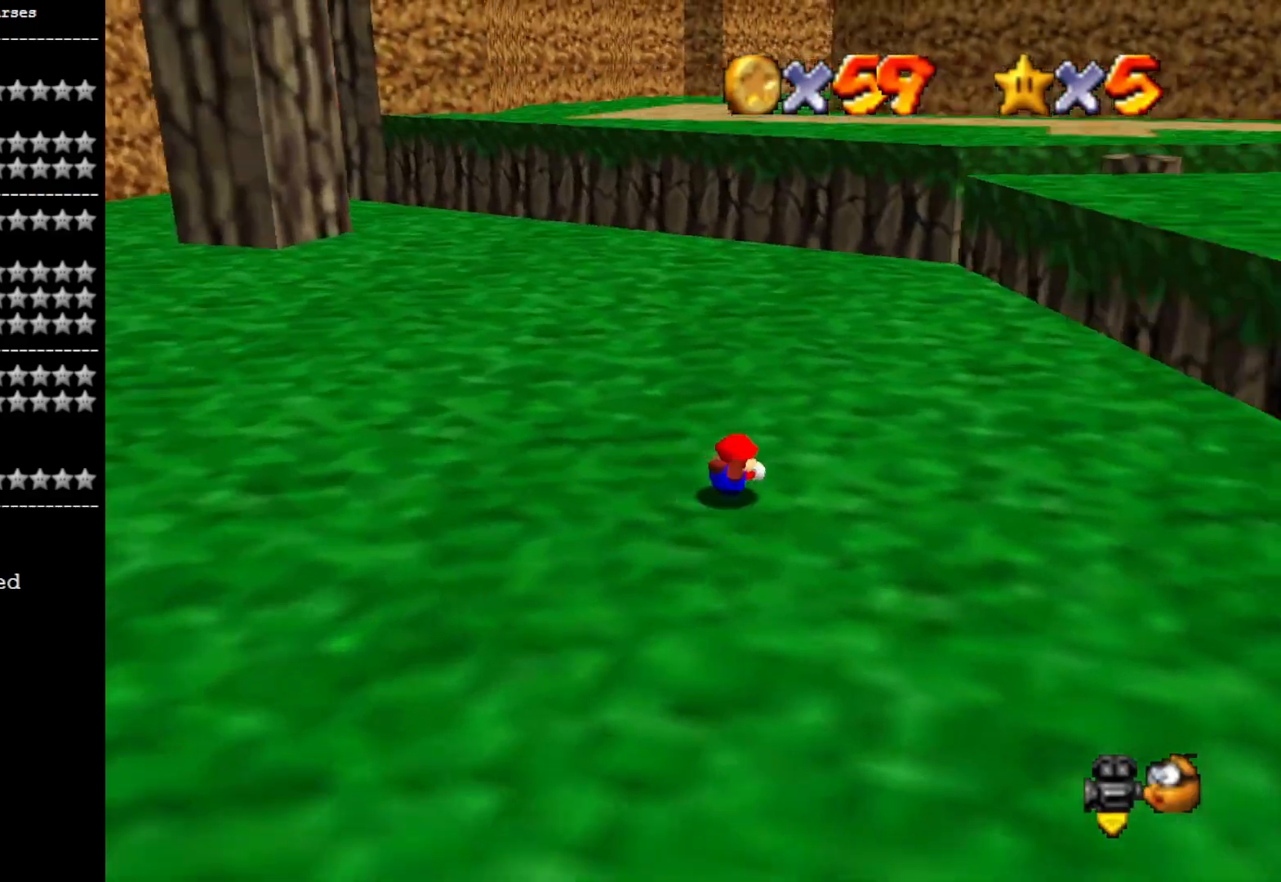
{"buttons": [], "left_stick": "up", "right_stick": "left", "events": [[167, "CROSS", "up"], [400, "right_stick", "left"]]}
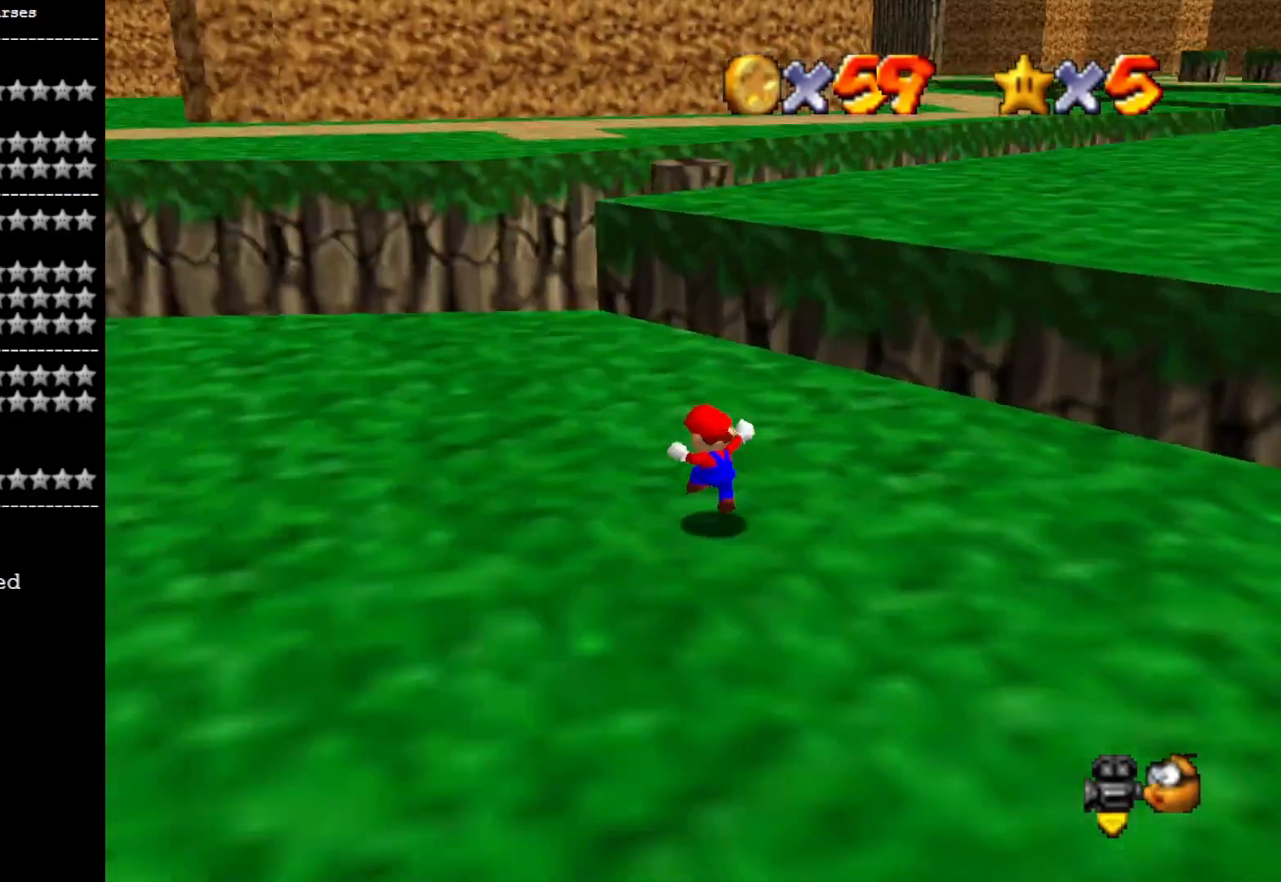
{"buttons": ["CROSS"], "left_stick": "up-left", "right_stick": "center", "events": [[67, "right_stick", "center"], [233, "CROSS", "down"], [367, "left_stick", "up-left"]]}
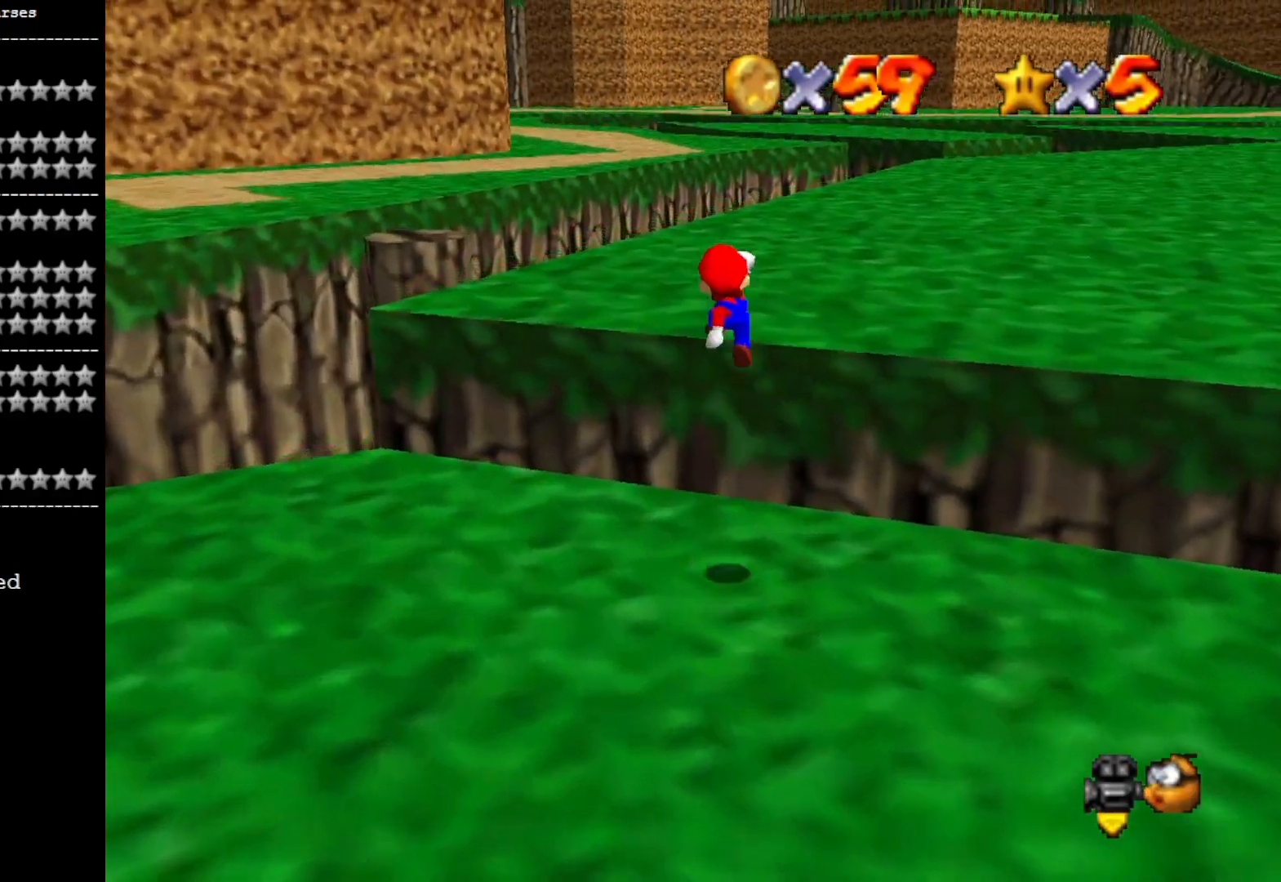
{"buttons": [], "left_stick": "left", "right_stick": "center", "events": [[100, "CROSS", "up"], [167, "right_stick", "down-left"], [333, "right_stick", "center"], [467, "left_stick", "left"]]}
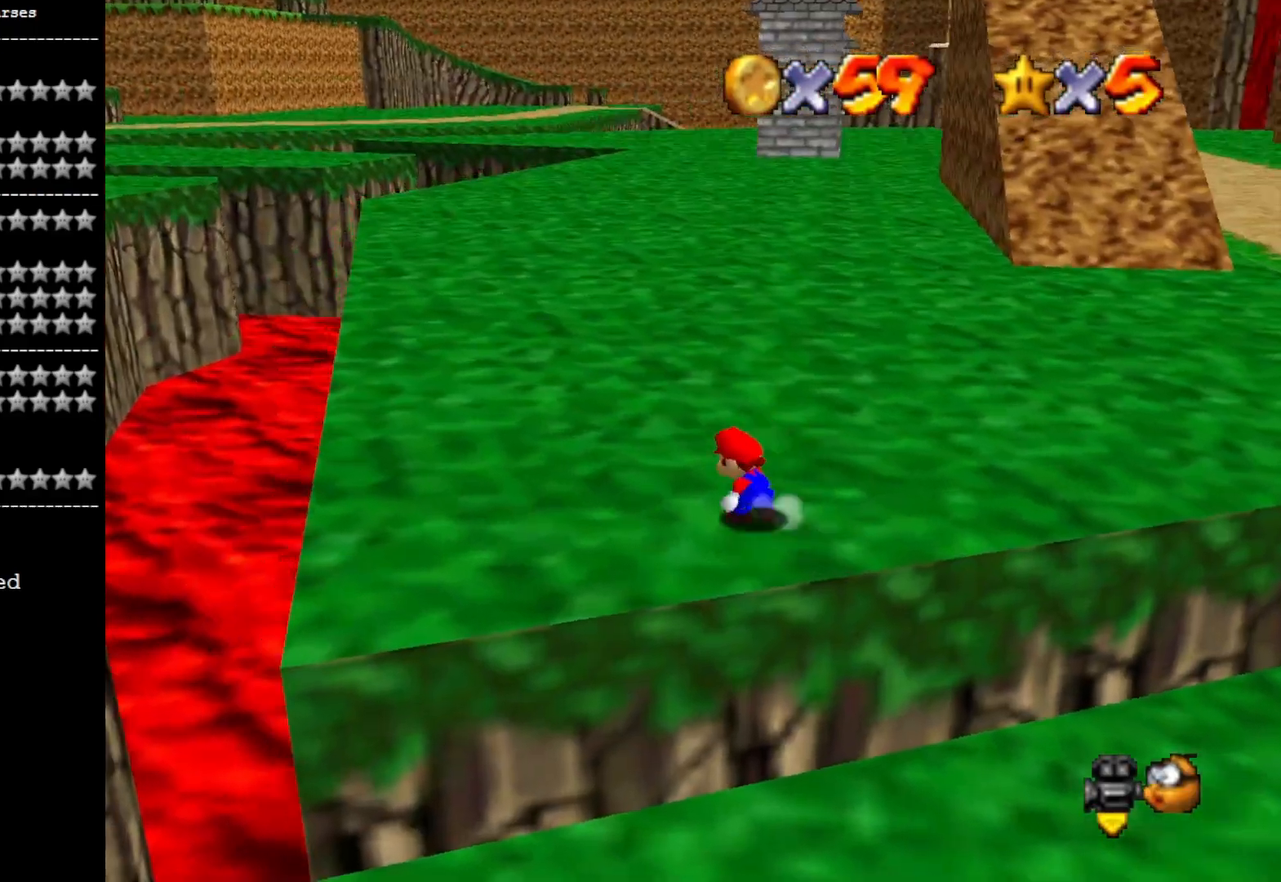
{"buttons": ["CROSS", "L2"], "left_stick": "left", "right_stick": "center", "events": [[33, "right_stick", "up"], [167, "right_stick", "center"], [400, "L2", "down"], [467, "CROSS", "down"]]}
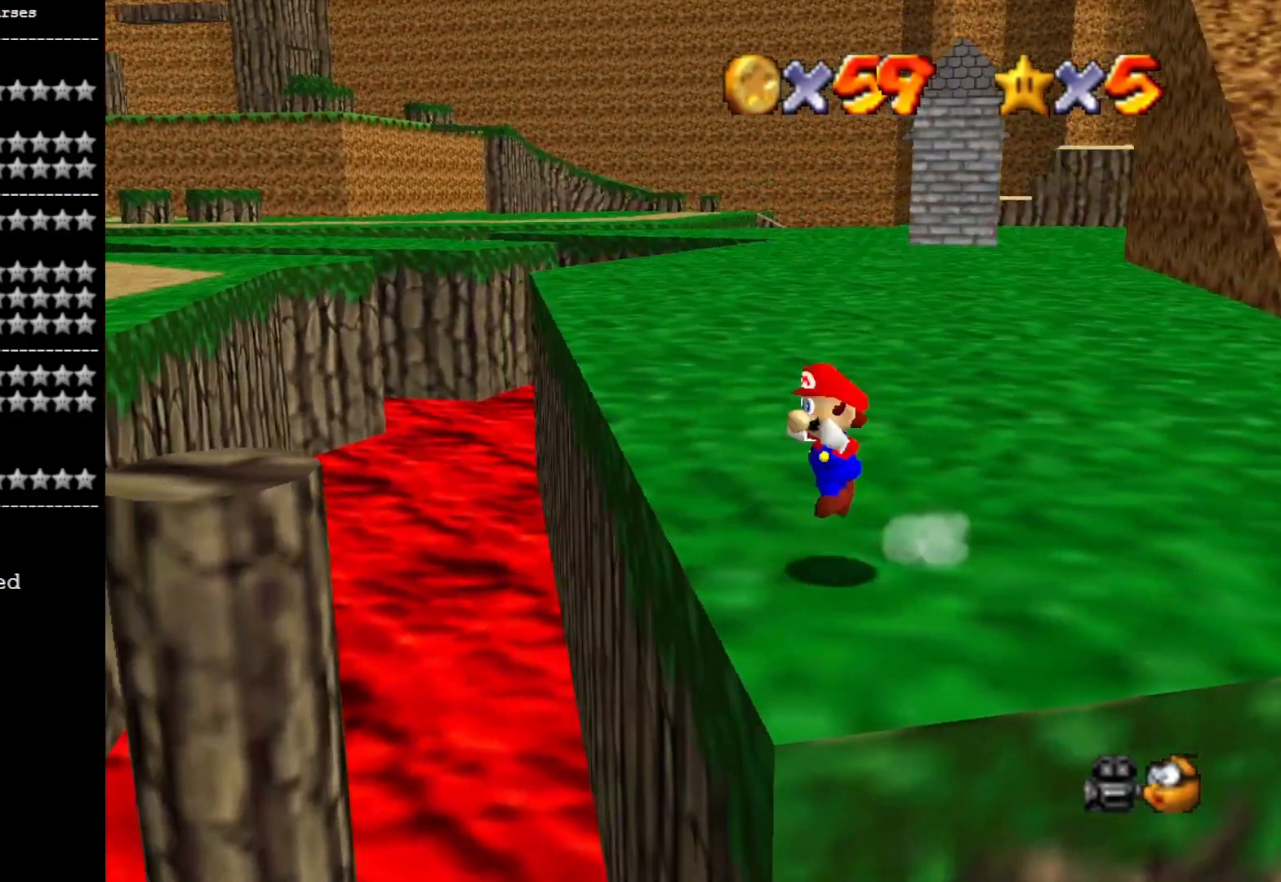
{"buttons": [], "left_stick": "left", "right_stick": "right", "events": [[100, "L2", "up"], [133, "CROSS", "up"], [367, "right_stick", "right"]]}
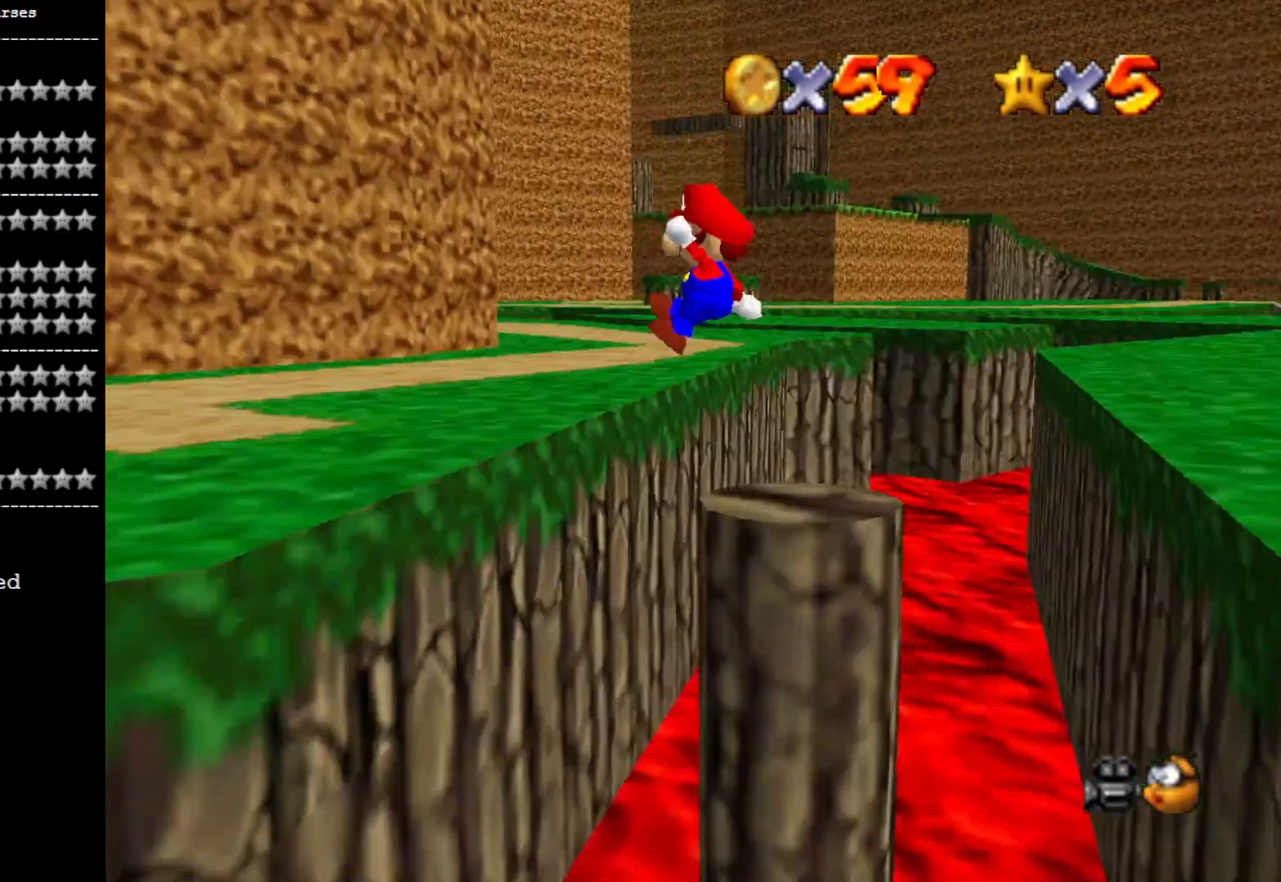
{"buttons": [], "left_stick": "up-left", "right_stick": "right", "events": [[67, "right_stick", "center"], [200, "left_stick", "up-left"], [200, "right_stick", "right"], [333, "right_stick", "center"], [400, "right_stick", "right"]]}
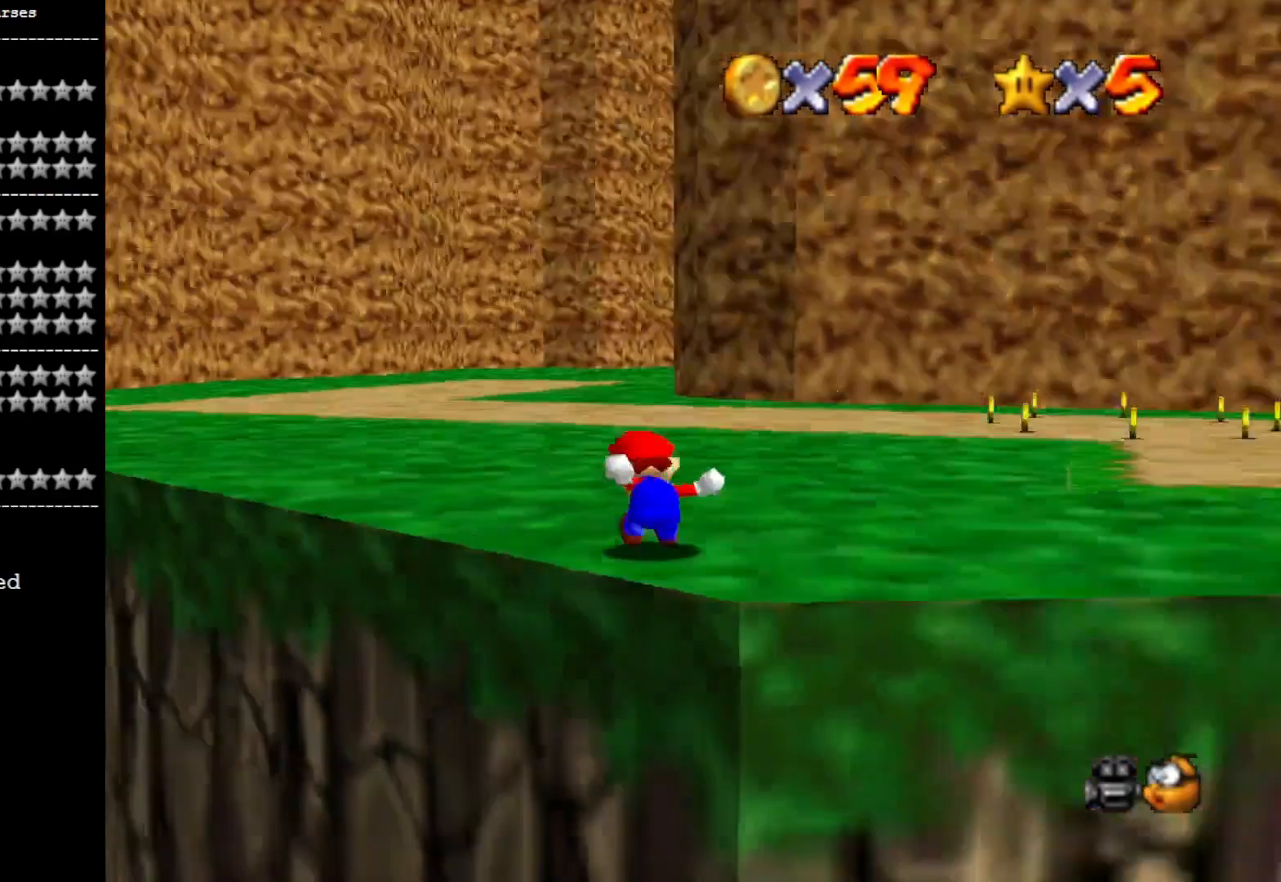
{"buttons": [], "left_stick": "up-right", "right_stick": "center", "events": [[67, "left_stick", "up"], [100, "right_stick", "center"], [200, "left_stick", "up-right"], [367, "right_stick", "left"], [500, "right_stick", "center"]]}
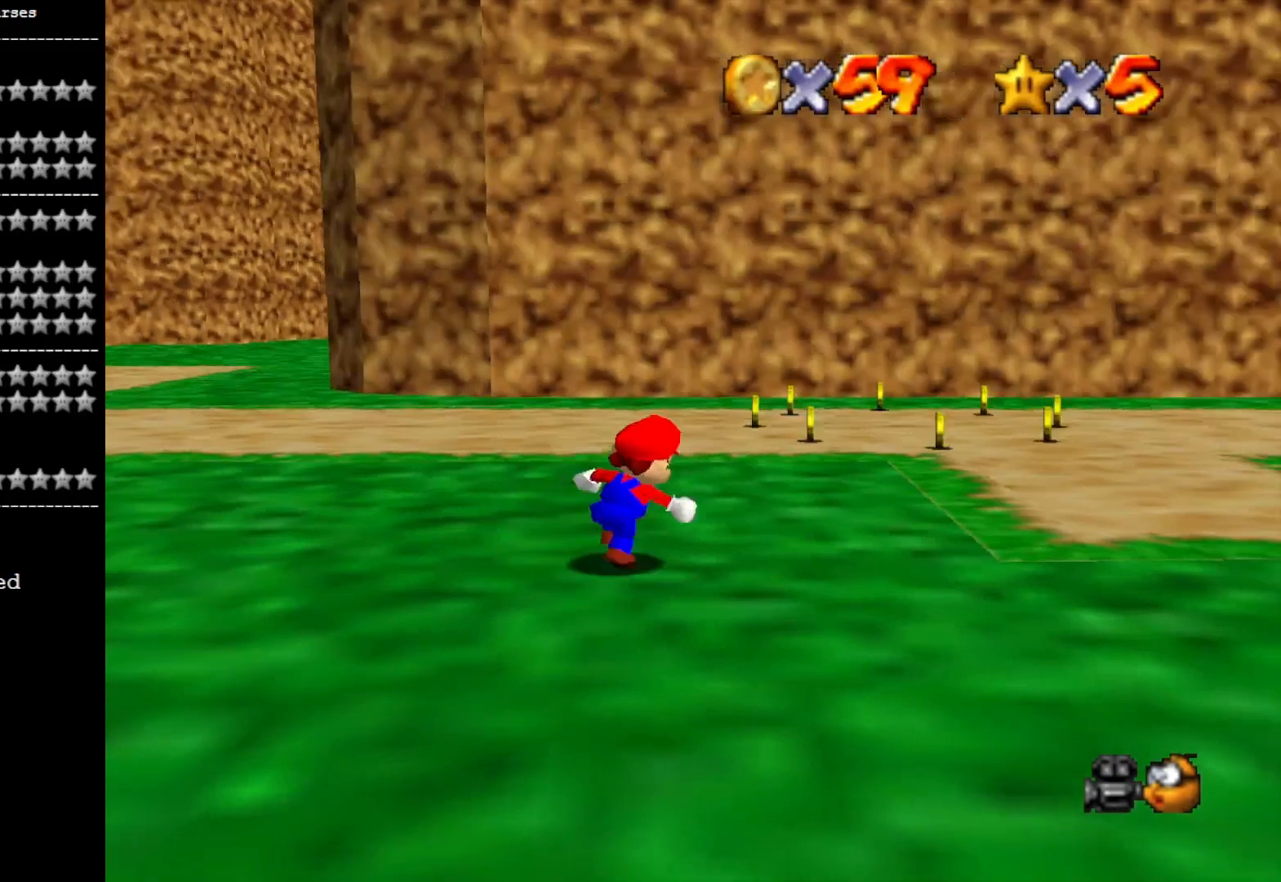
{"buttons": ["CROSS"], "left_stick": "center", "right_stick": "center", "events": [[100, "SQUARE", "down"], [100, "left_stick", "up"], [233, "SQUARE", "up"], [267, "left_stick", "up-left"], [400, "left_stick", "center"], [467, "CROSS", "down"]]}
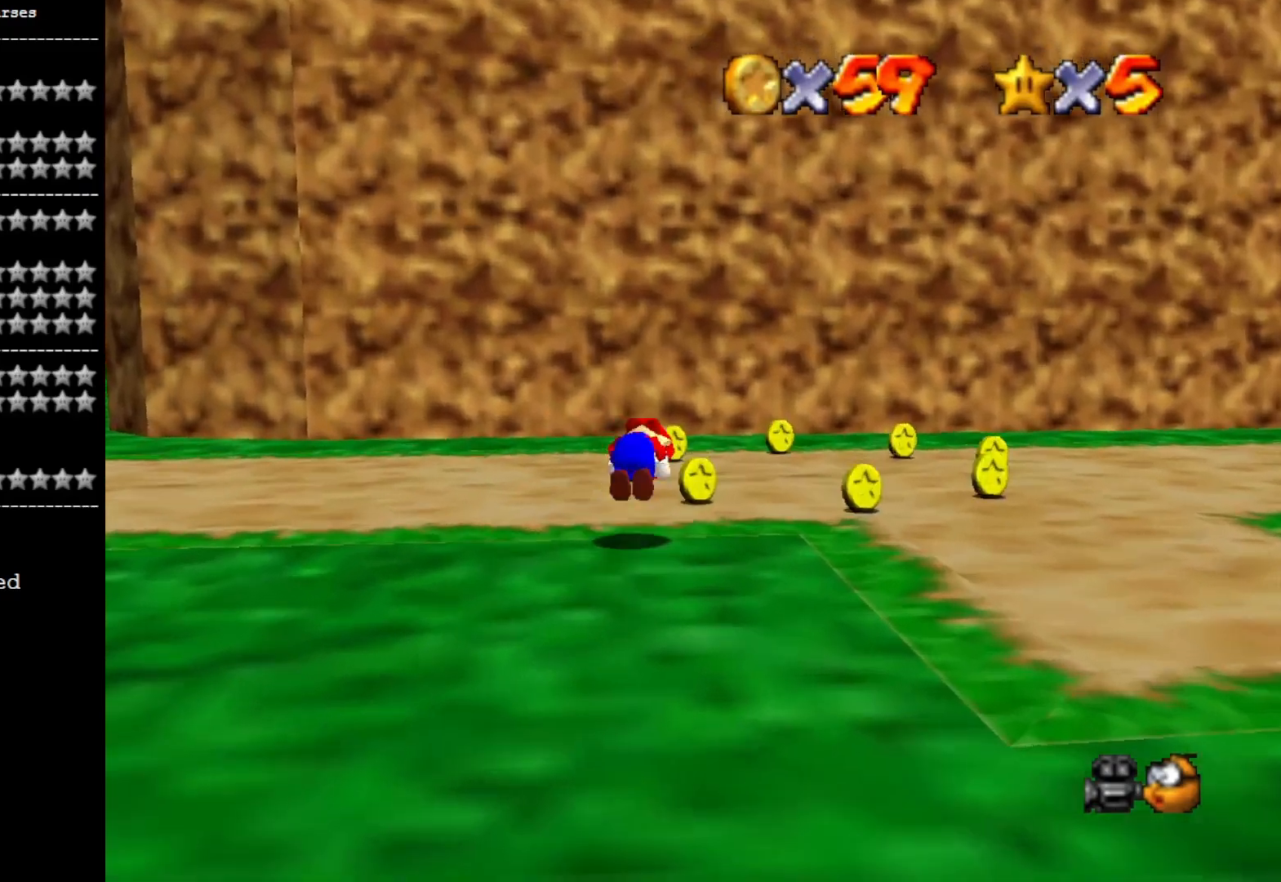
{"buttons": [], "left_stick": "up-right", "right_stick": "right", "events": [[33, "CROSS", "up"], [67, "left_stick", "up-left"], [333, "right_stick", "right"], [400, "left_stick", "up"], [500, "left_stick", "up-right"]]}
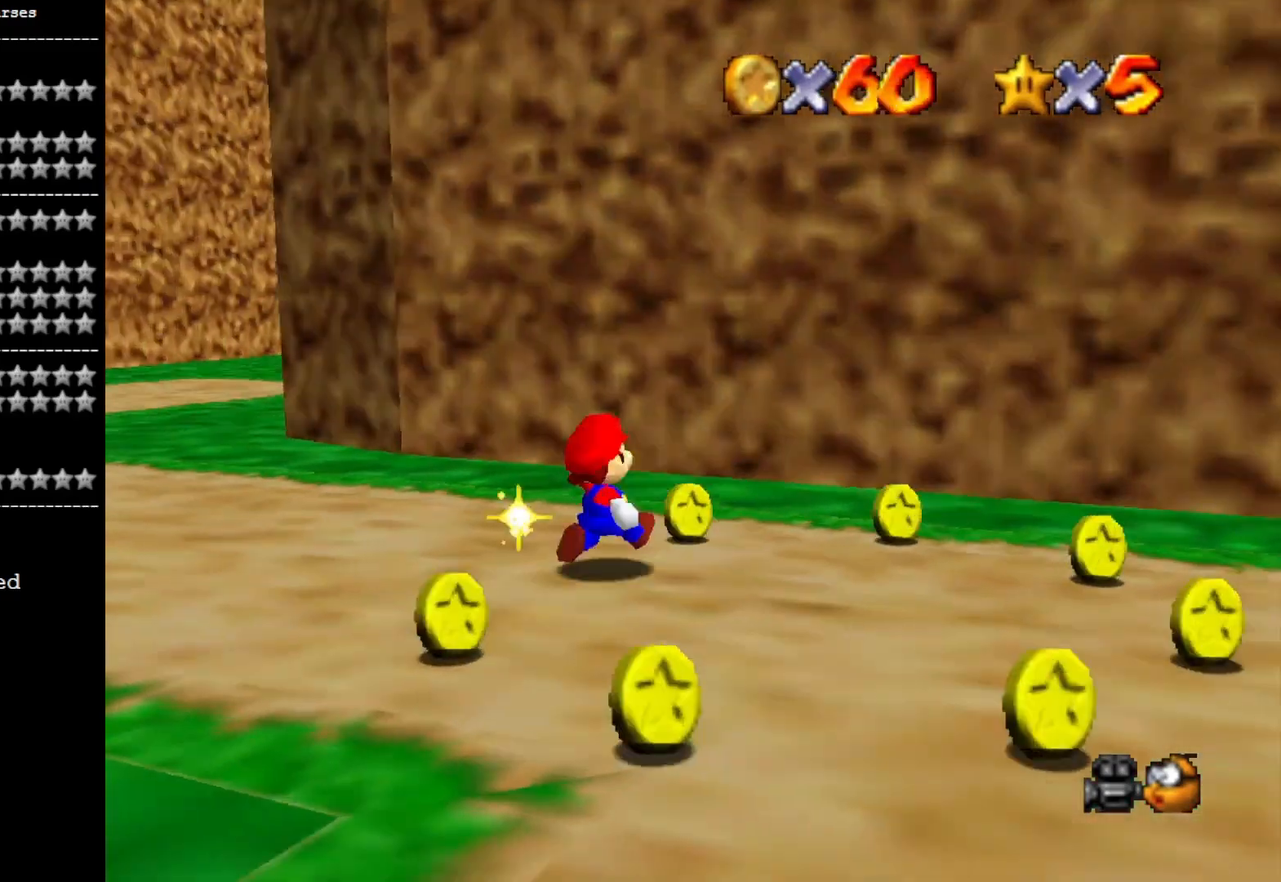
{"buttons": [], "left_stick": "down-left", "right_stick": "center", "events": [[33, "right_stick", "center"], [167, "left_stick", "right"], [333, "left_stick", "down-right"], [500, "left_stick", "down-left"]]}
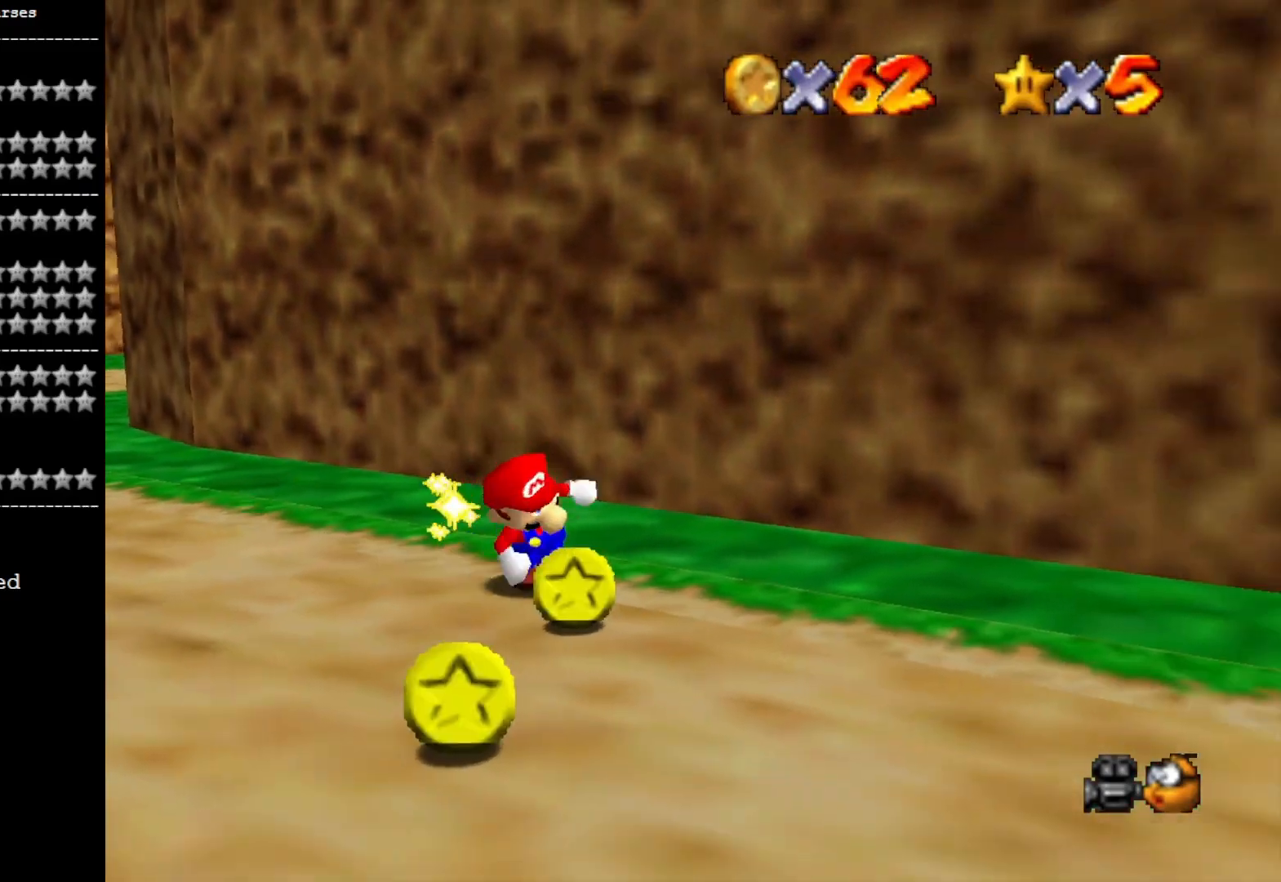
{"buttons": [], "left_stick": "down-left", "right_stick": "center", "events": []}
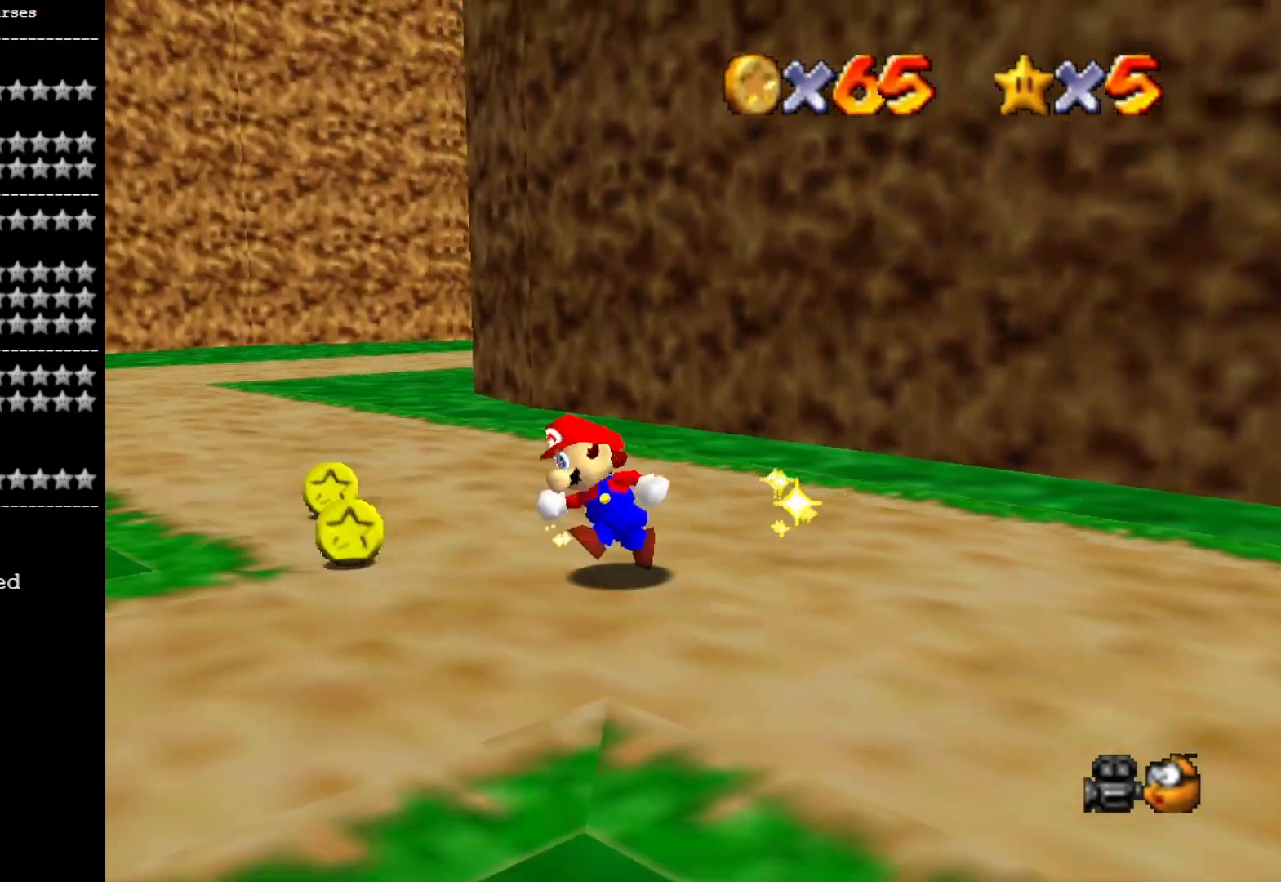
{"buttons": ["SQUARE"], "left_stick": "up-left", "right_stick": "center", "events": [[33, "left_stick", "left"], [133, "left_stick", "up-left"], [433, "SQUARE", "down"]]}
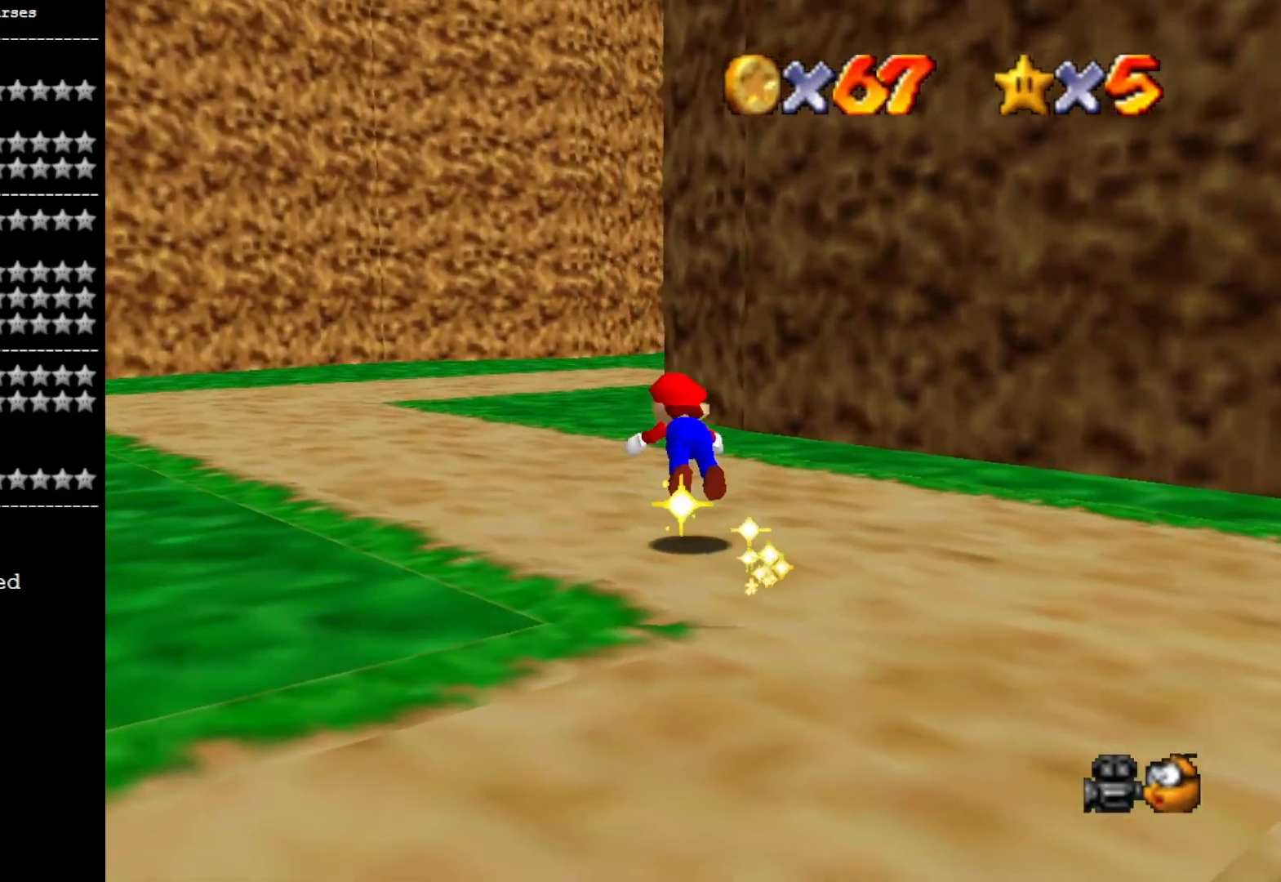
{"buttons": [], "left_stick": "up-left", "right_stick": "center", "events": [[67, "SQUARE", "up"], [300, "CROSS", "down"], [433, "CROSS", "up"]]}
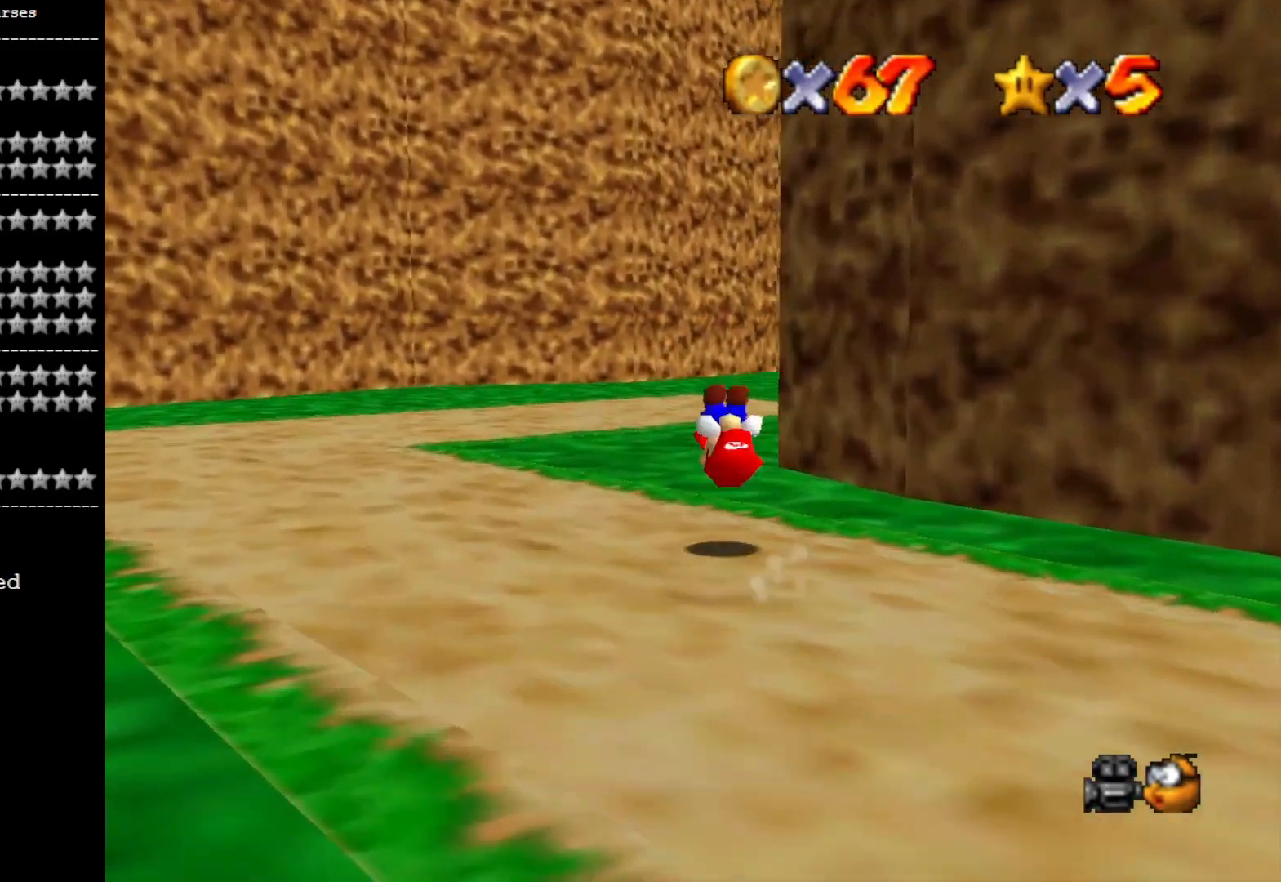
{"buttons": [], "left_stick": "up-left", "right_stick": "center", "events": [[133, "right_stick", "left"], [300, "right_stick", "center"]]}
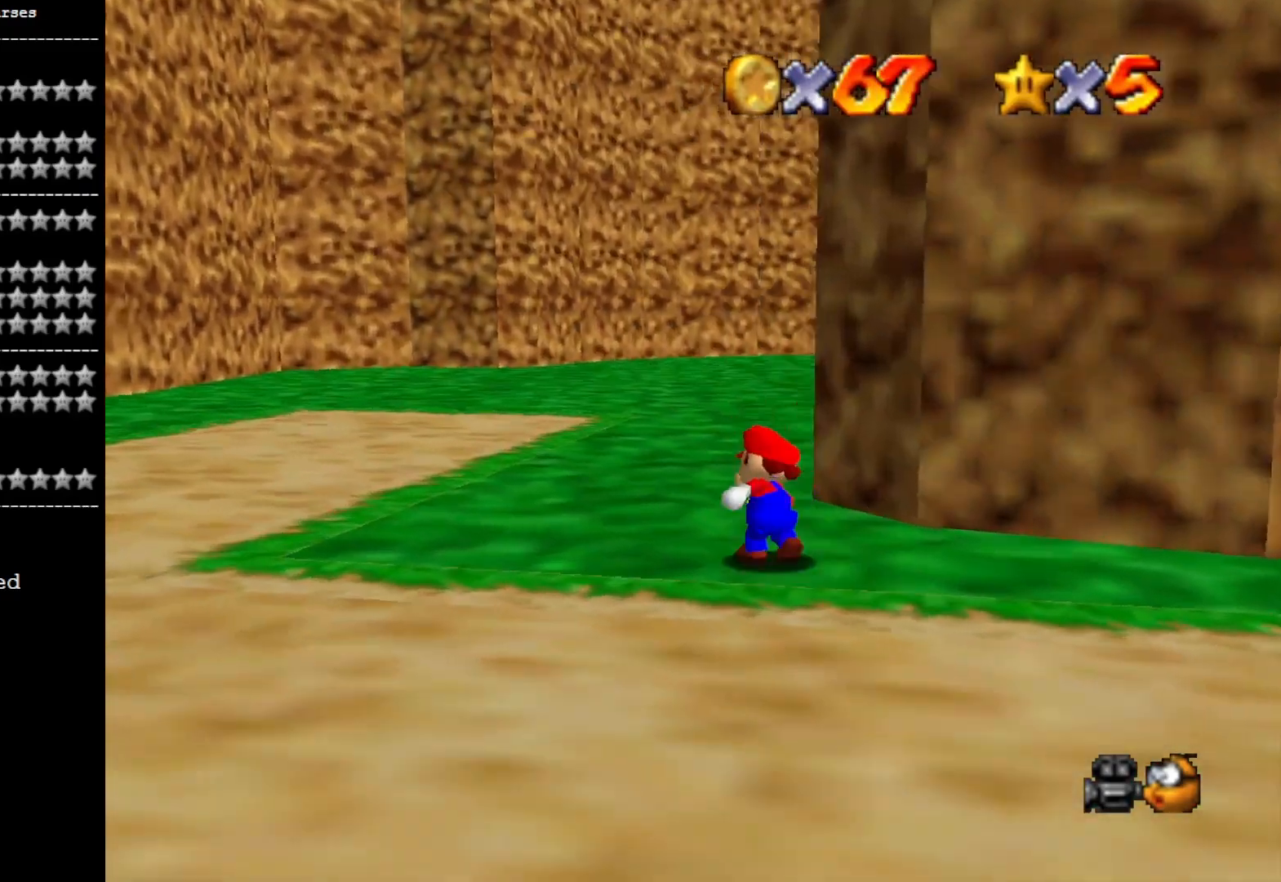
{"buttons": [], "left_stick": "up-left", "right_stick": "center", "events": [[67, "left_stick", "up"], [167, "SQUARE", "down"], [300, "SQUARE", "up"], [367, "right_stick", "left"], [433, "left_stick", "up-left"], [500, "right_stick", "center"]]}
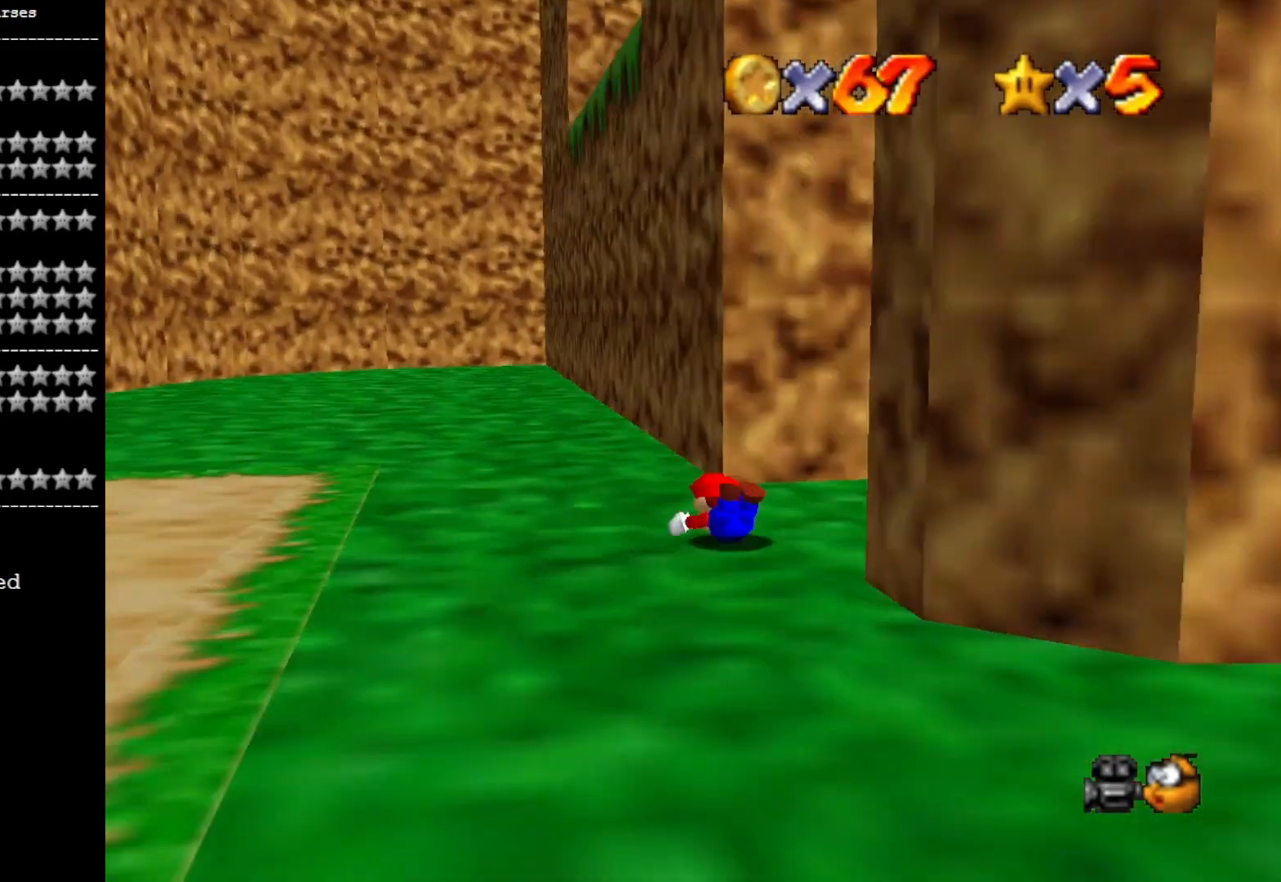
{"buttons": [], "left_stick": "up-left", "right_stick": "left", "events": [[67, "CROSS", "down"], [167, "CROSS", "up"], [467, "right_stick", "left"]]}
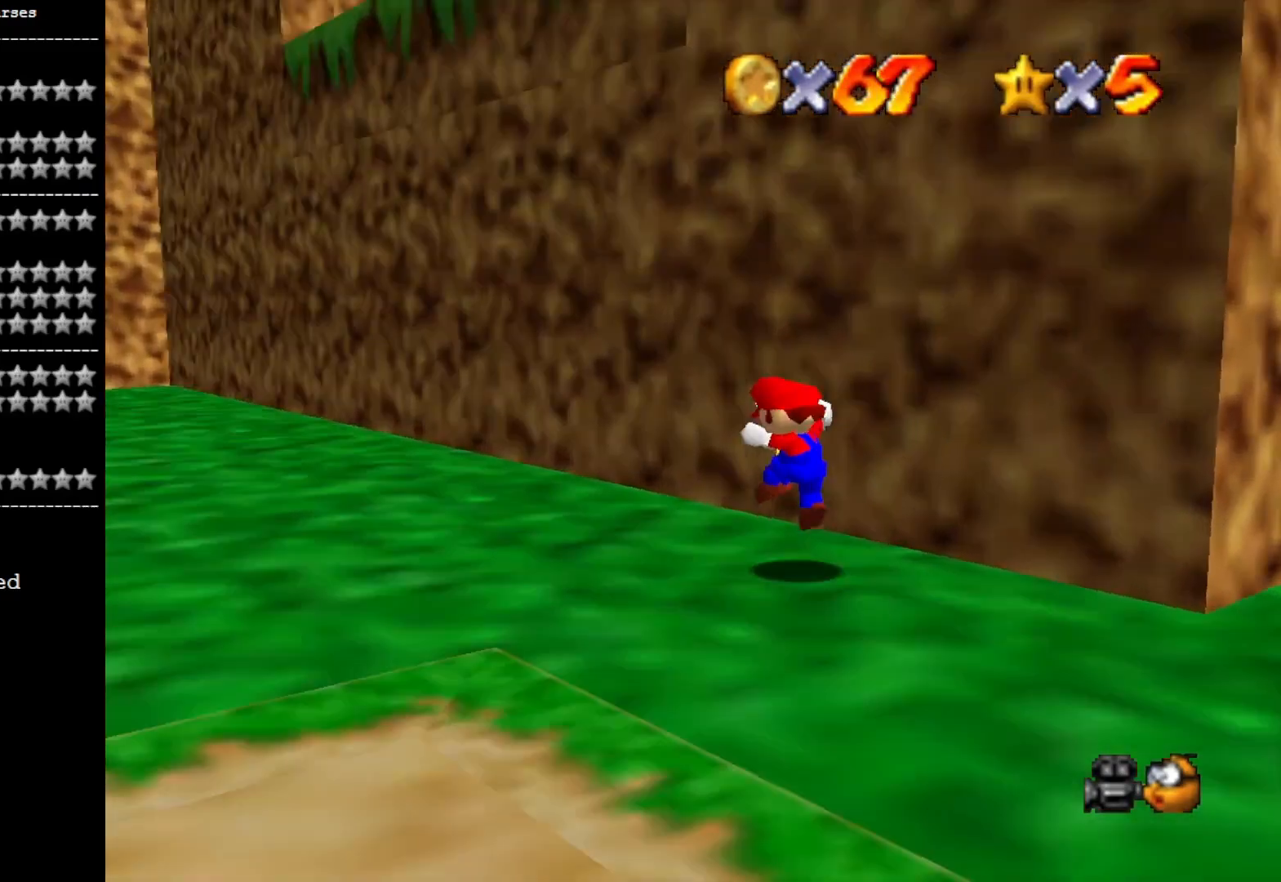
{"buttons": [], "left_stick": "up-right", "right_stick": "center", "events": [[67, "left_stick", "down-left"], [100, "right_stick", "center"], [167, "left_stick", "right"], [200, "CROSS", "down"], [300, "left_stick", "up-right"], [333, "CROSS", "up"]]}
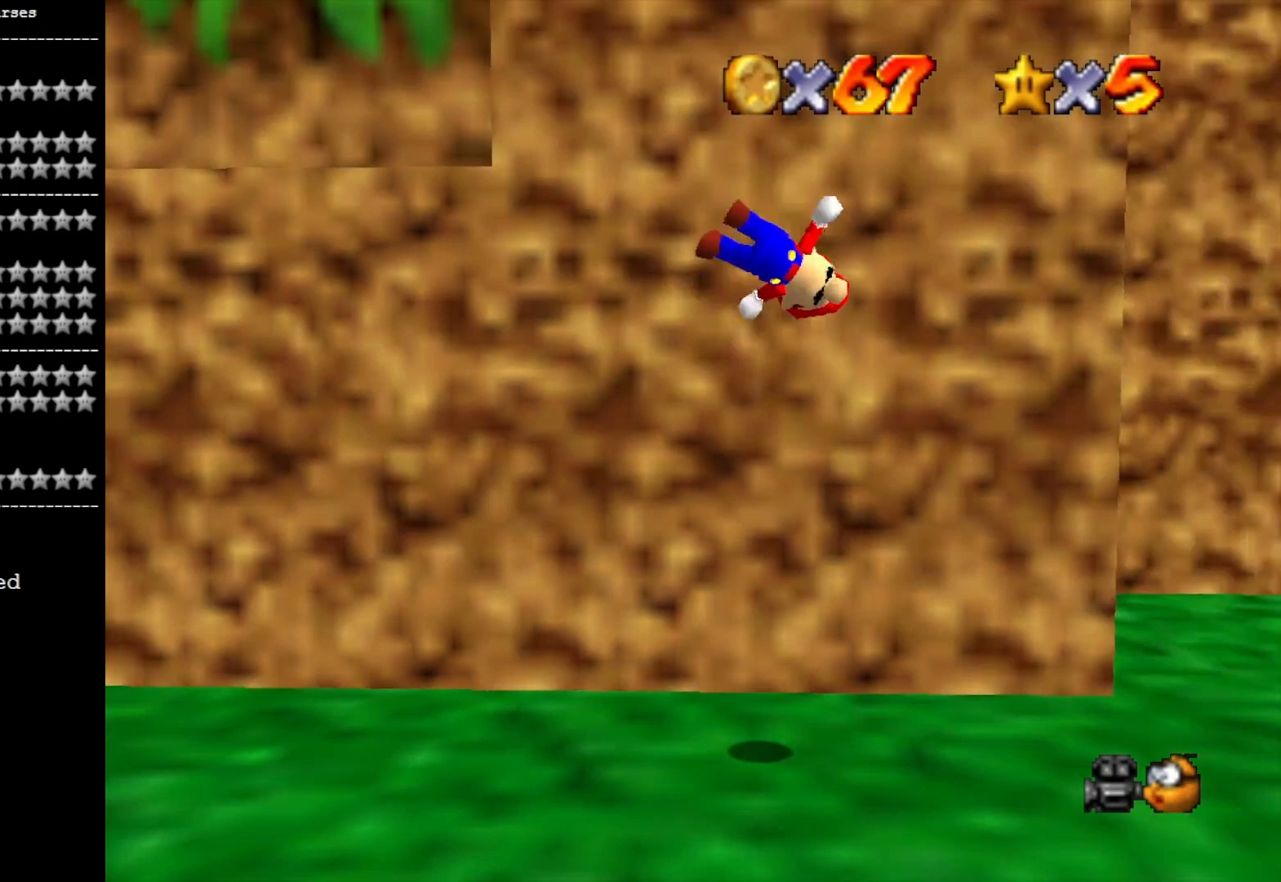
{"buttons": [], "left_stick": "up-right", "right_stick": "down-left", "events": [[100, "right_stick", "down"], [233, "right_stick", "center"], [367, "right_stick", "down-left"]]}
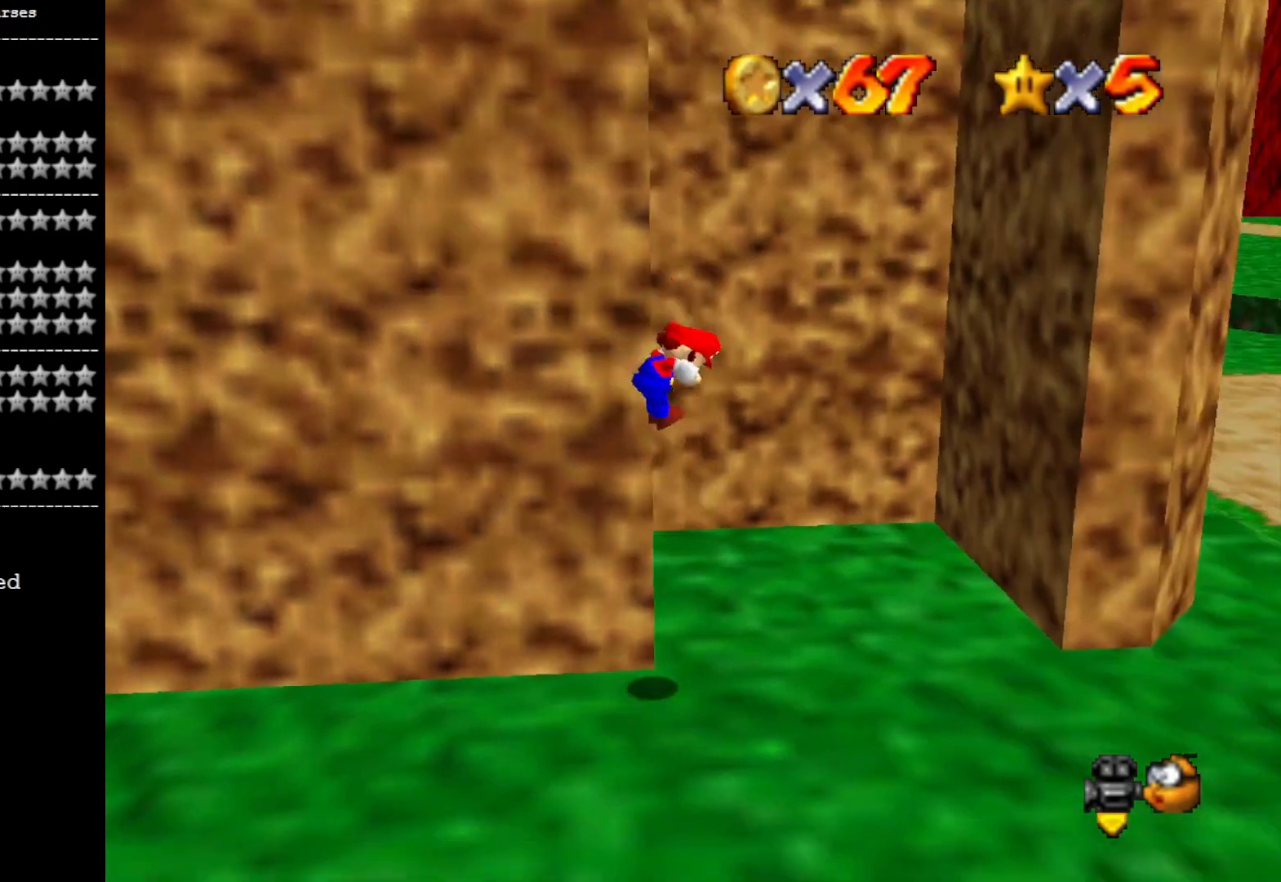
{"buttons": [], "left_stick": "right", "right_stick": "center", "events": [[33, "right_stick", "center"], [267, "CROSS", "down"], [467, "left_stick", "right"], [500, "CROSS", "up"]]}
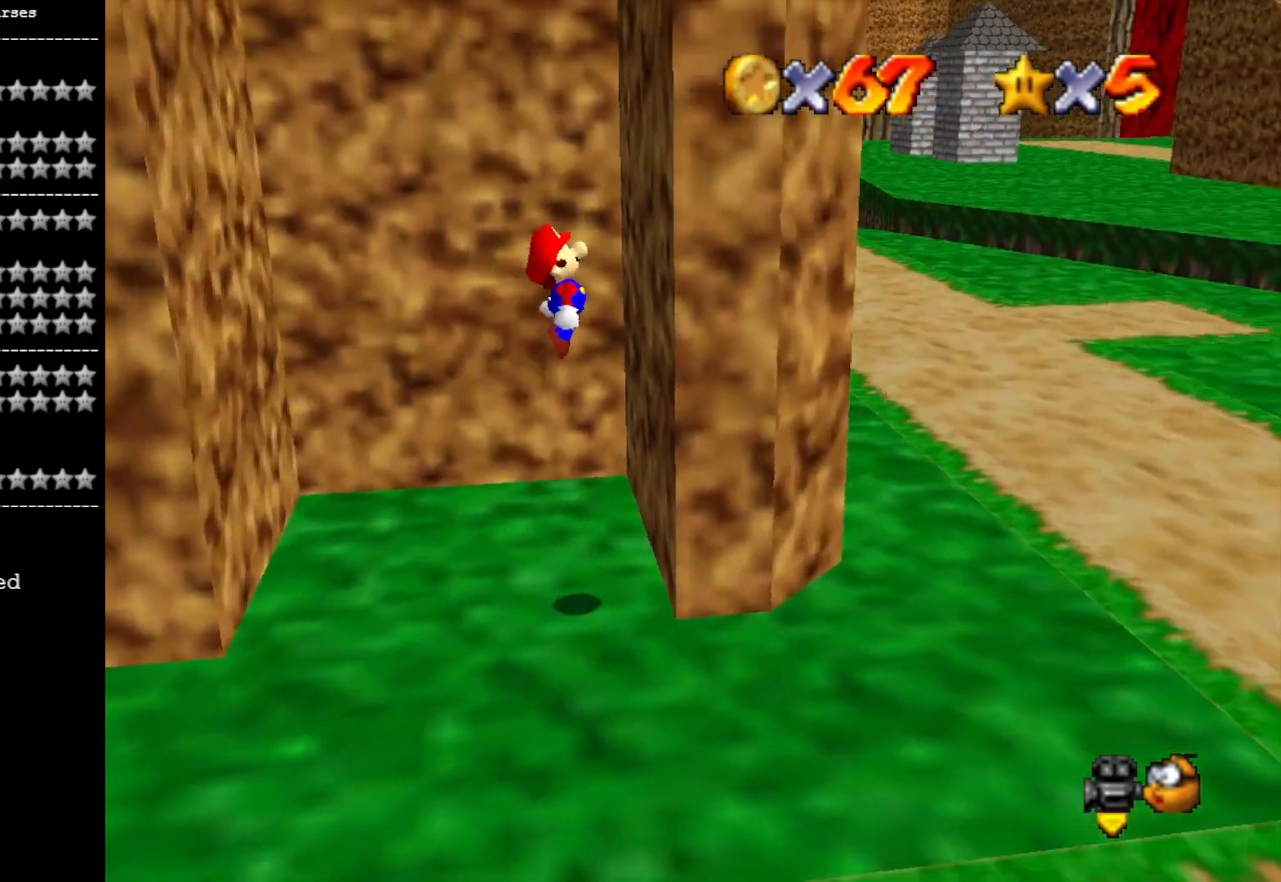
{"buttons": ["CROSS"], "left_stick": "down-left", "right_stick": "center", "events": [[133, "CROSS", "down"], [133, "left_stick", "down-left"]]}